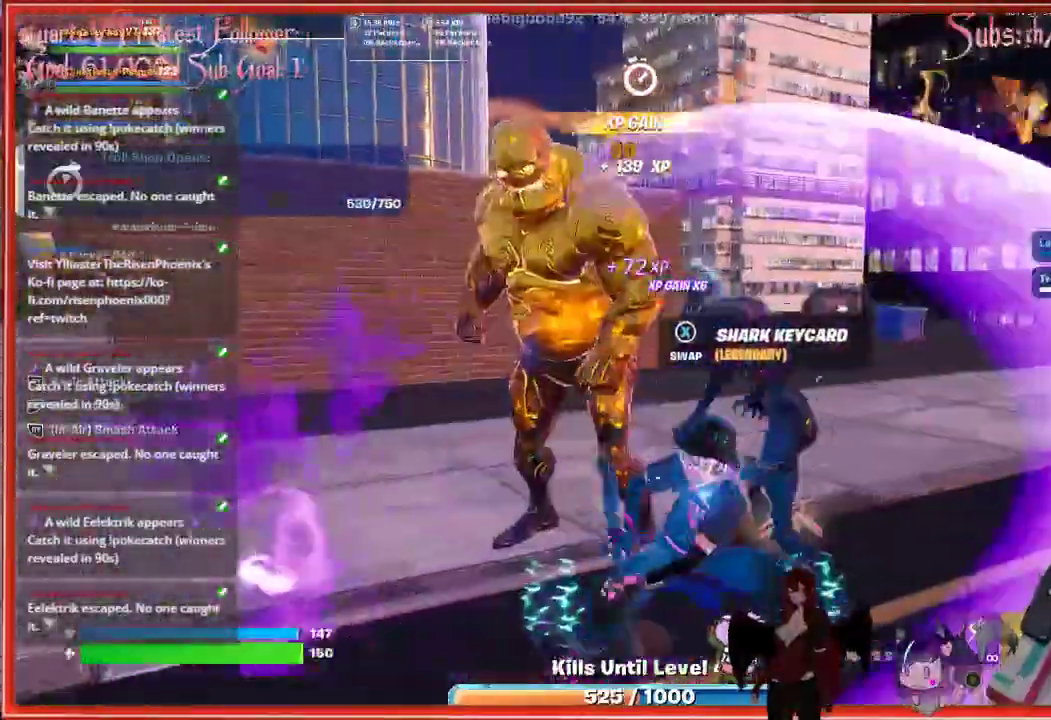
Gameplay with a controller (Xbox layout); each line is a JSON object with the inputs held at the frame after it. "events" lists button and stick changes between this image and that frame as [ms after this image, input, new state], when the widget could be followed in between.
{"buttons": ["R2"], "left_stick": "up-left", "right_stick": "center", "events": [[67, "R2", "up"], [150, "R2", "down"], [250, "left_stick", "center"], [300, "R2", "up"], [350, "left_stick", "up-left"], [417, "R2", "down"]]}
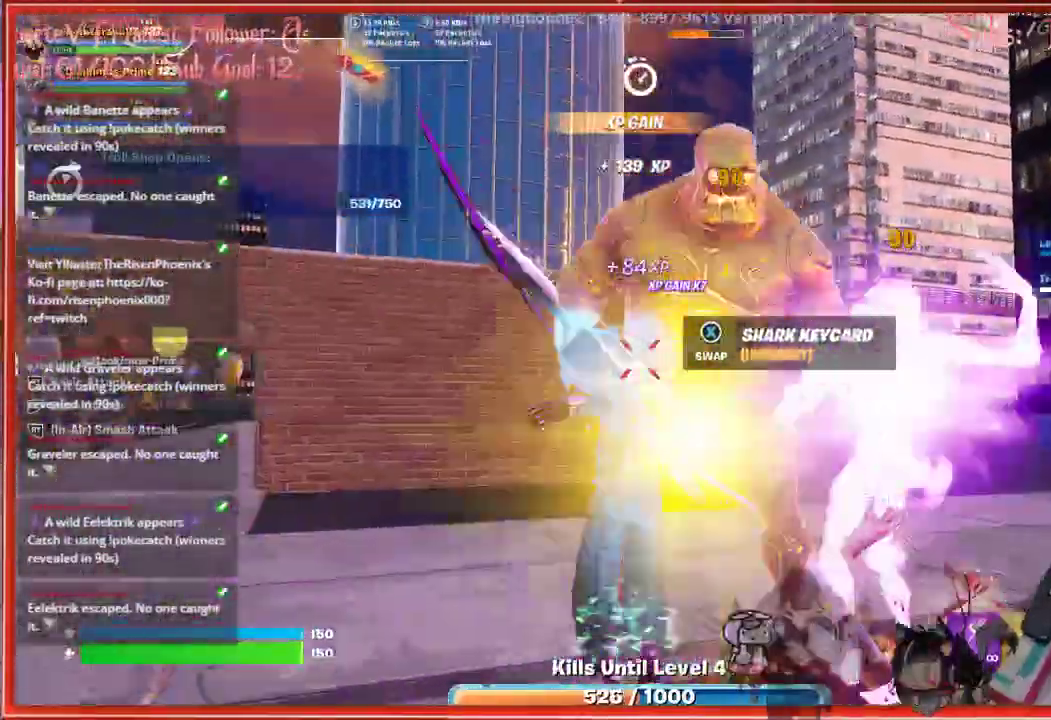
{"buttons": ["R2"], "left_stick": "down-right", "right_stick": "right", "events": [[67, "R2", "up"], [133, "R2", "down"], [133, "left_stick", "center"], [200, "left_stick", "down-right"], [283, "R2", "up"], [383, "R2", "down"], [500, "right_stick", "right"]]}
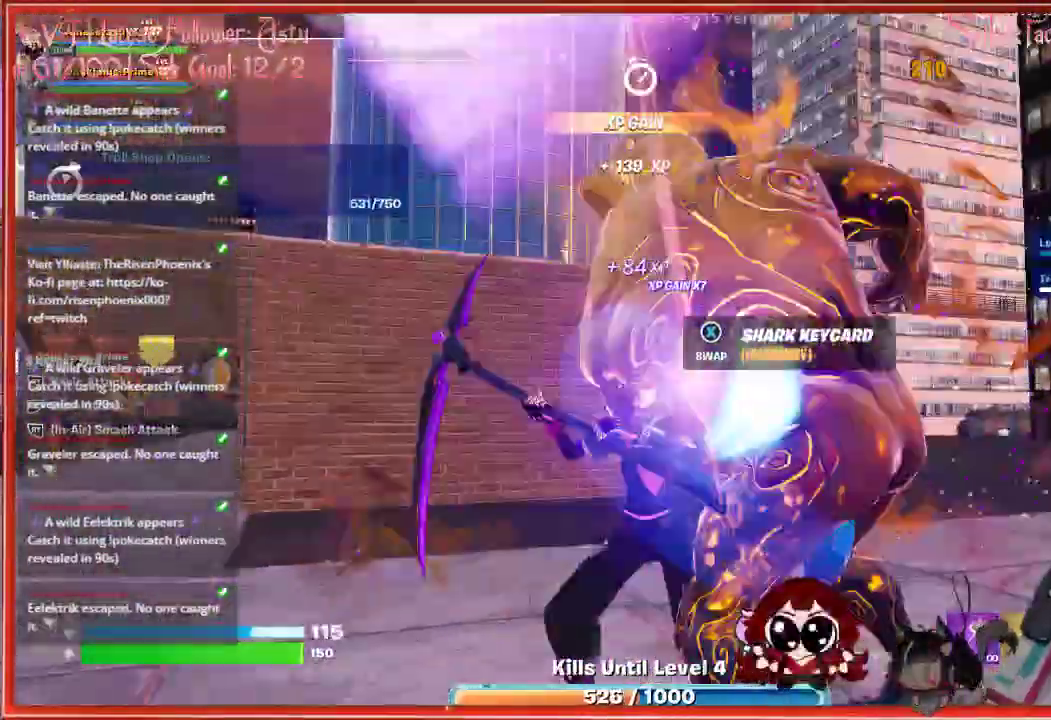
{"buttons": [], "left_stick": "down-right", "right_stick": "right", "events": [[33, "R2", "up"], [100, "R2", "down"], [267, "R2", "up"], [367, "R2", "down"], [500, "R2", "up"]]}
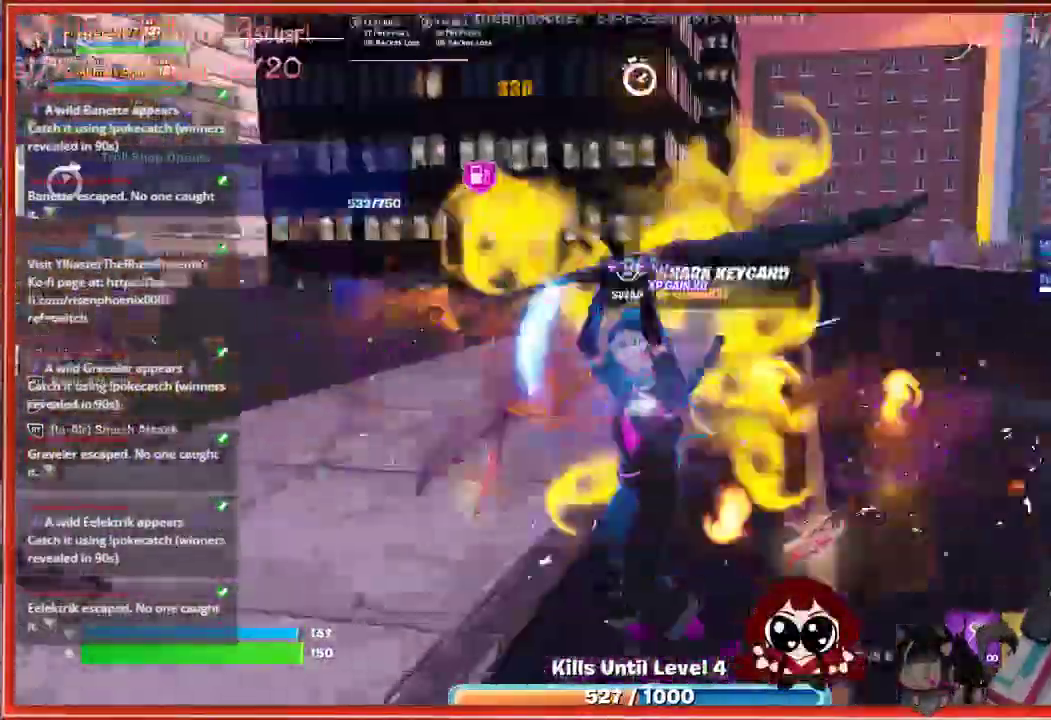
{"buttons": [], "left_stick": "up", "right_stick": "down-left", "events": [[67, "right_stick", "center"], [83, "R2", "down"], [167, "left_stick", "right"], [250, "R2", "up"], [400, "right_stick", "down-left"], [417, "left_stick", "up"]]}
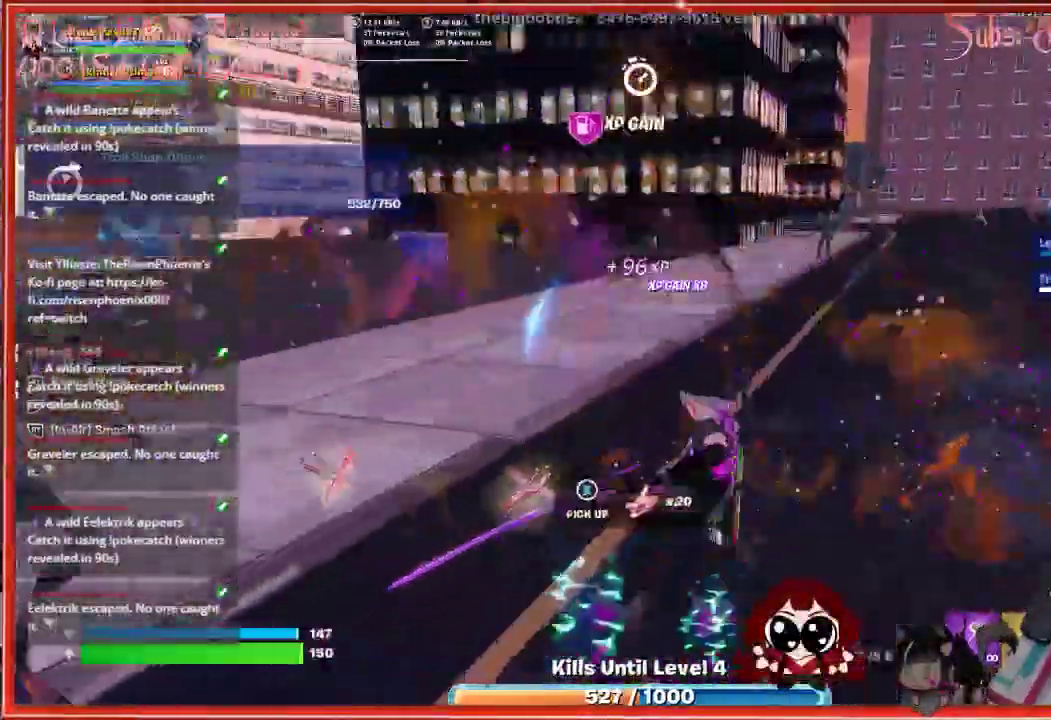
{"buttons": ["R2"], "left_stick": "up", "right_stick": "left", "events": [[100, "right_stick", "left"], [400, "R2", "down"]]}
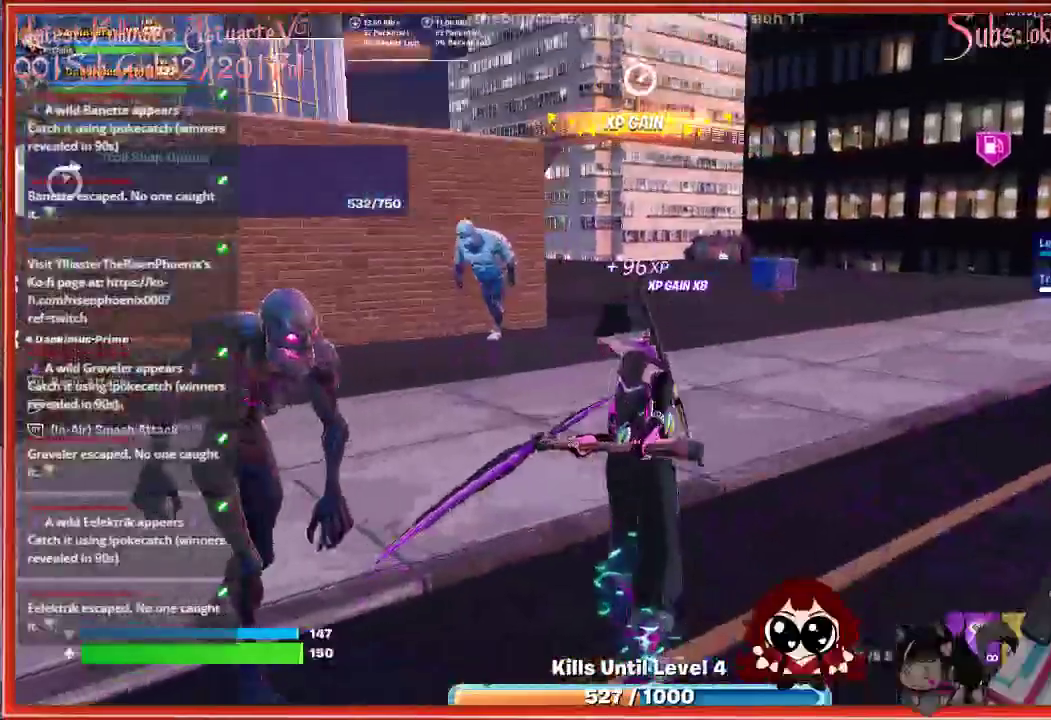
{"buttons": ["R2"], "left_stick": "down-left", "right_stick": "center", "events": [[50, "left_stick", "left"], [83, "R2", "up"], [133, "left_stick", "down-left"], [150, "R2", "down"], [300, "R2", "up"], [350, "right_stick", "center"], [400, "R2", "down"]]}
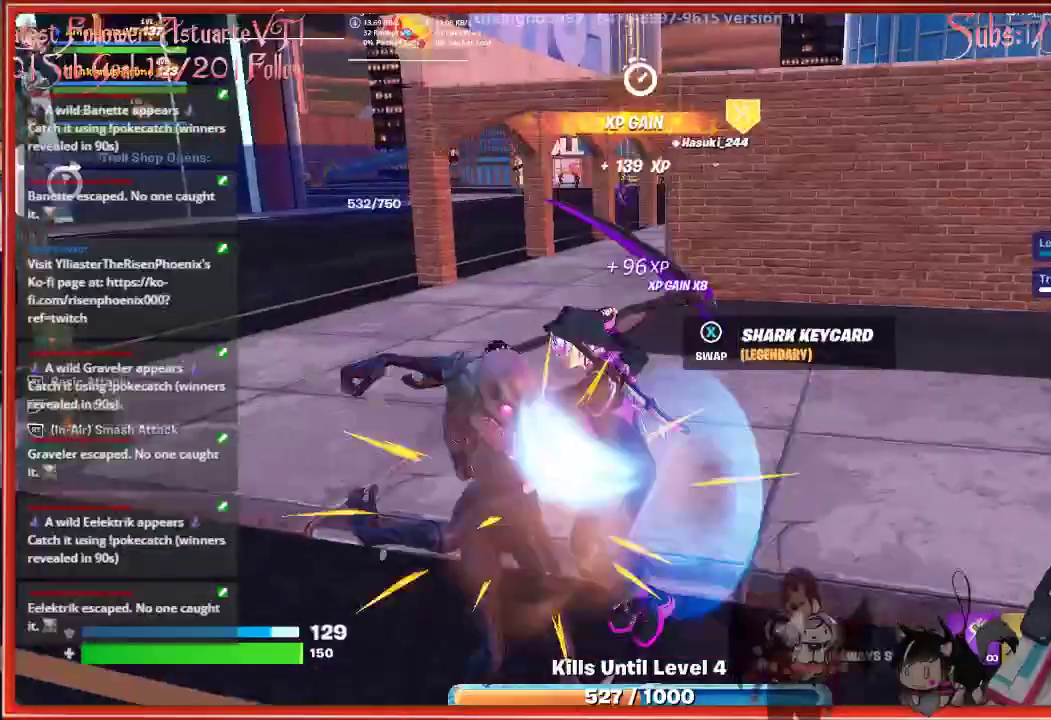
{"buttons": ["R2"], "left_stick": "right", "right_stick": "right", "events": [[17, "R2", "up"], [133, "R2", "down"], [300, "R2", "up"], [400, "R2", "down"], [417, "left_stick", "down-right"], [433, "right_stick", "right"], [500, "left_stick", "right"]]}
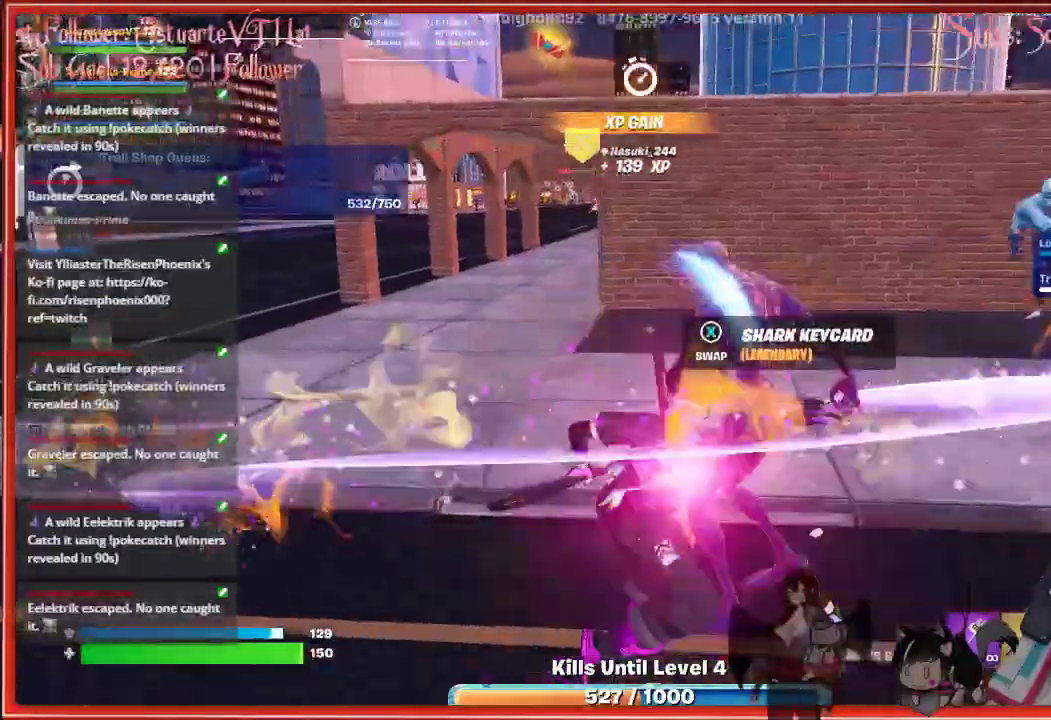
{"buttons": ["R2"], "left_stick": "up", "right_stick": "right", "events": [[17, "R2", "up"], [67, "right_stick", "center"], [117, "R2", "down"], [133, "left_stick", "up"], [250, "R2", "up"], [400, "R2", "down"], [483, "right_stick", "right"]]}
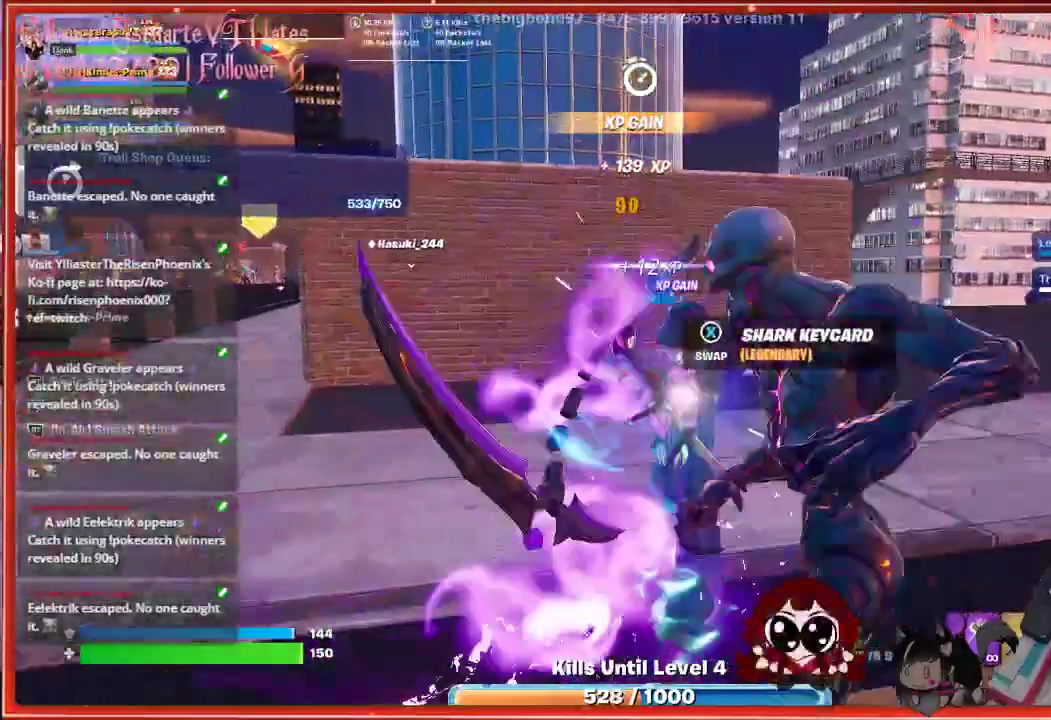
{"buttons": [], "left_stick": "down-right", "right_stick": "center", "events": [[17, "R2", "up"], [33, "left_stick", "up-right"], [100, "R2", "down"], [217, "left_stick", "down-right"], [233, "R2", "up"], [367, "R2", "down"], [417, "right_stick", "center"], [483, "R2", "up"]]}
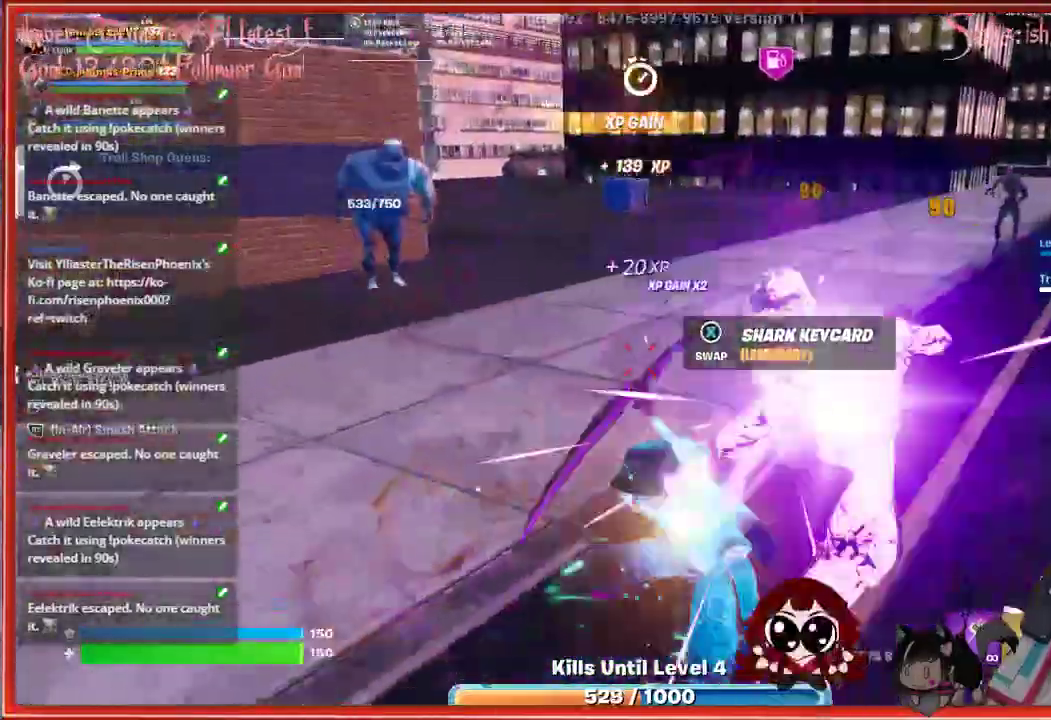
{"buttons": [], "left_stick": "up", "right_stick": "center", "events": [[83, "R2", "down"], [233, "R2", "up"], [267, "left_stick", "right"], [317, "R2", "down"], [450, "R2", "up"], [467, "left_stick", "up"]]}
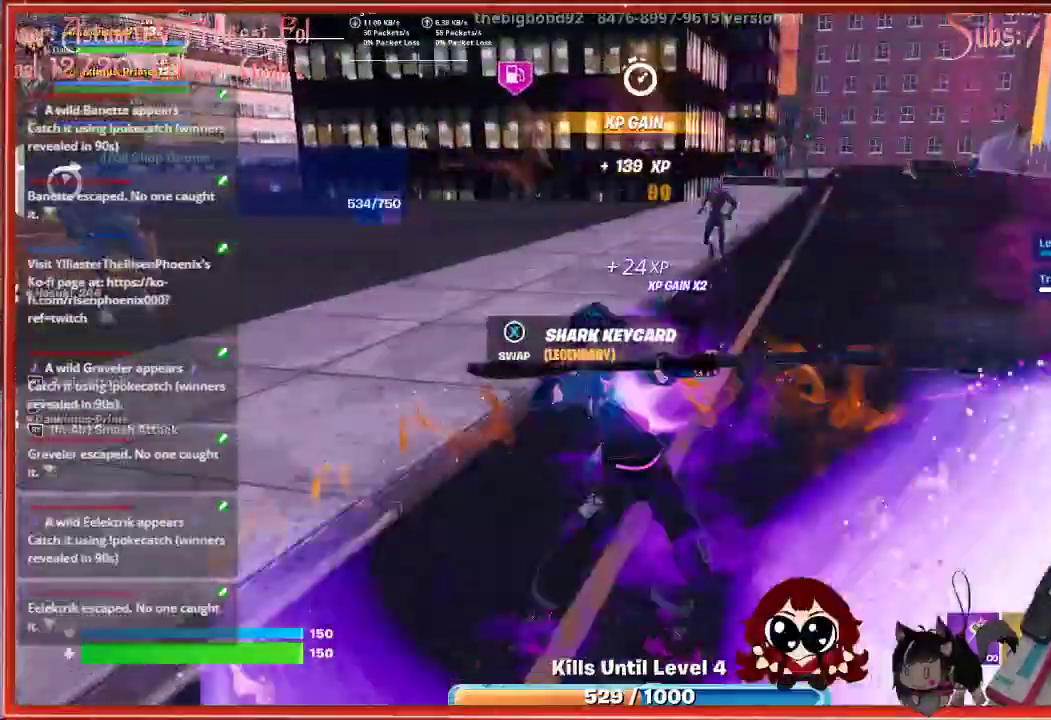
{"buttons": [], "left_stick": "up", "right_stick": "left", "events": [[50, "R2", "down"], [200, "R2", "up"], [333, "R2", "down"], [433, "right_stick", "left"], [500, "R2", "up"]]}
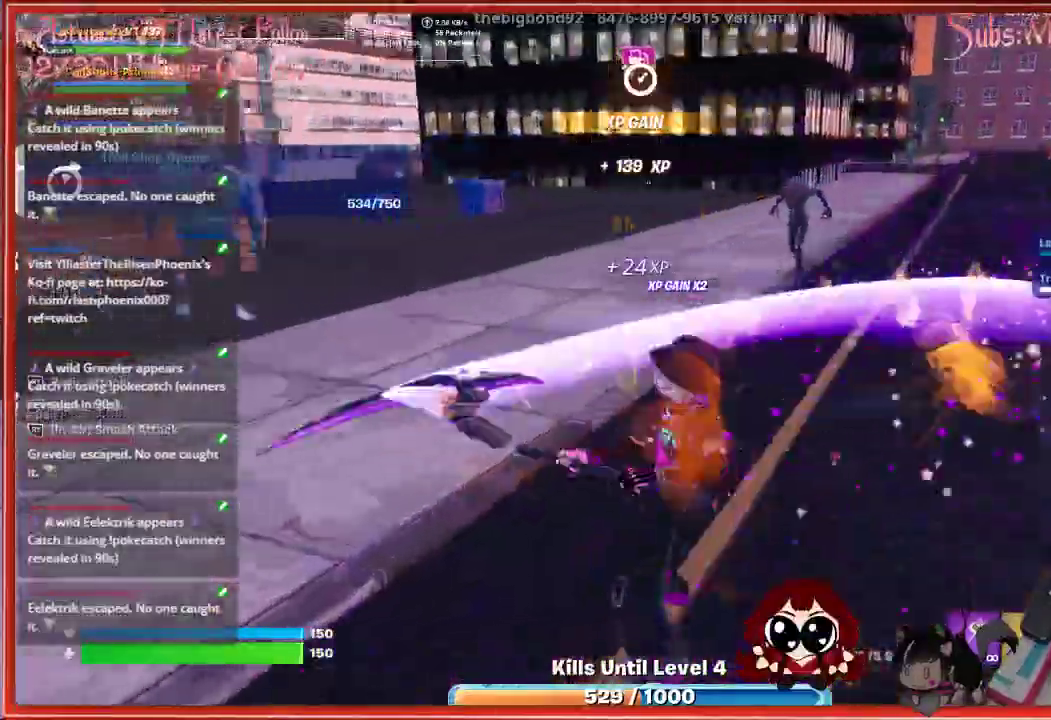
{"buttons": ["R2"], "left_stick": "up-left", "right_stick": "center", "events": [[100, "R2", "down"], [100, "right_stick", "center"], [250, "R2", "up"], [383, "R2", "down"], [417, "left_stick", "up-left"]]}
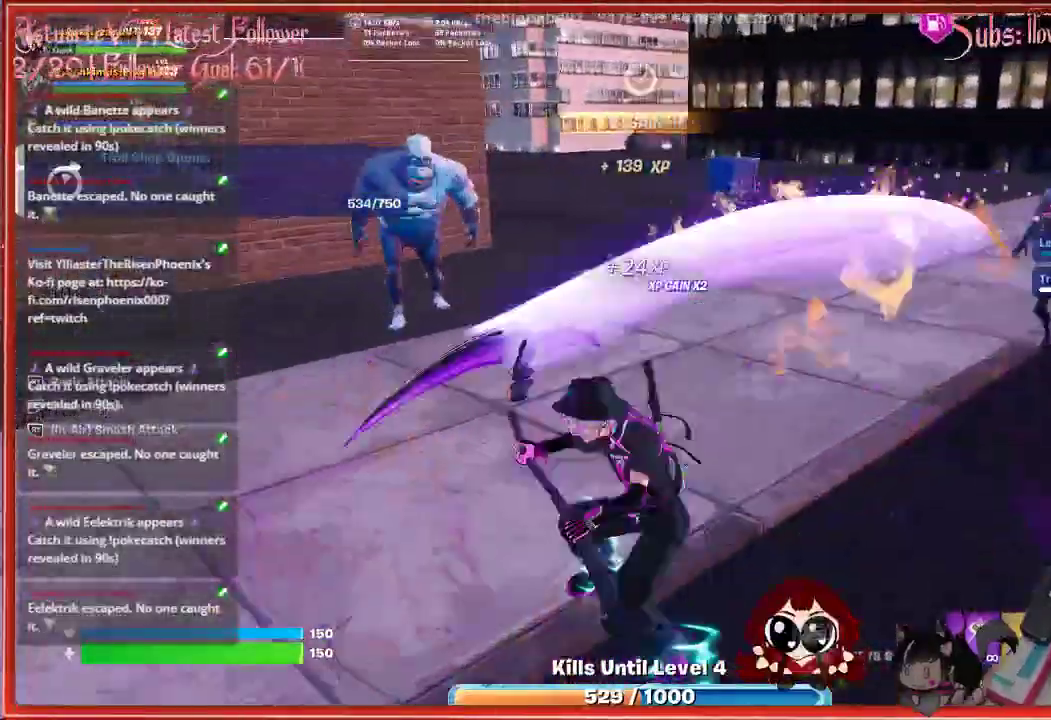
{"buttons": [], "left_stick": "up-left", "right_stick": "center", "events": [[67, "R2", "up"], [250, "R2", "down"], [450, "R2", "up"]]}
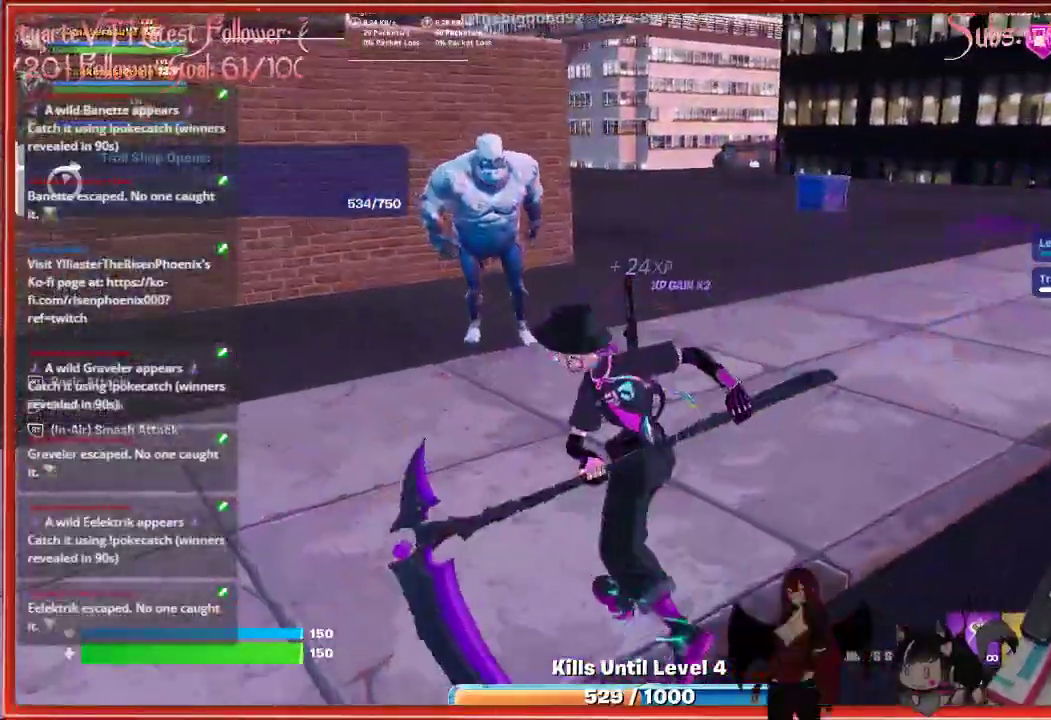
{"buttons": [], "left_stick": "up-left", "right_stick": "center", "events": [[17, "left_stick", "up"], [133, "R2", "down"], [267, "R2", "up"], [317, "left_stick", "up-left"], [383, "R2", "down"], [500, "R2", "up"]]}
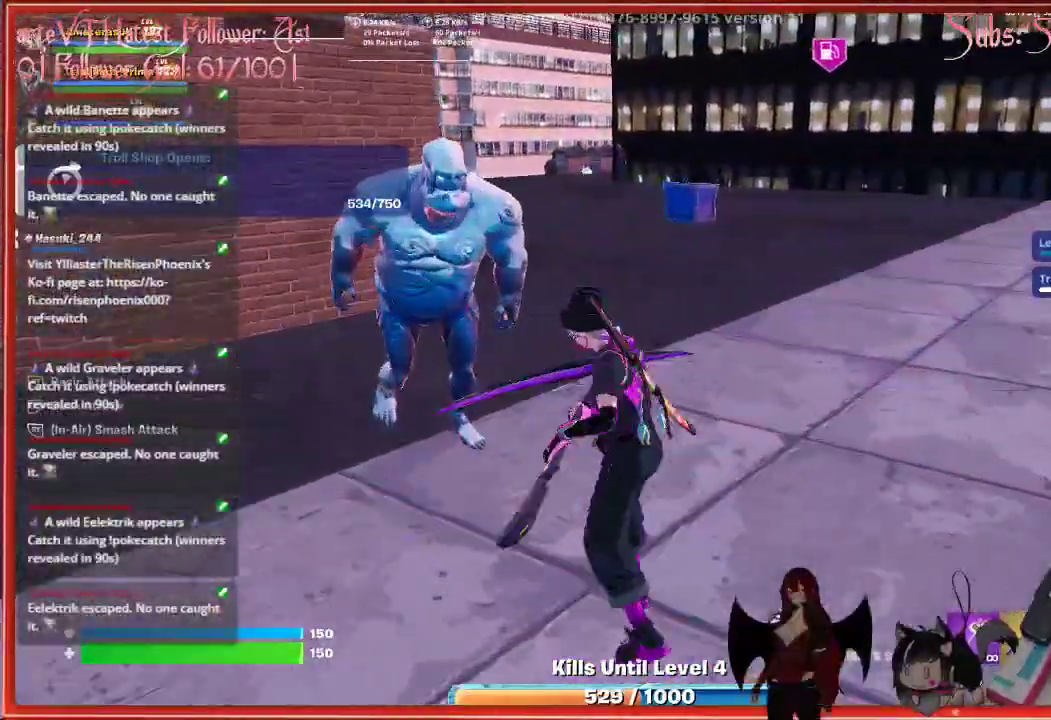
{"buttons": [], "left_stick": "left", "right_stick": "center", "events": [[100, "R2", "down"], [117, "right_stick", "right"], [233, "R2", "up"], [333, "R2", "down"], [350, "left_stick", "left"], [450, "R2", "up"], [500, "right_stick", "center"]]}
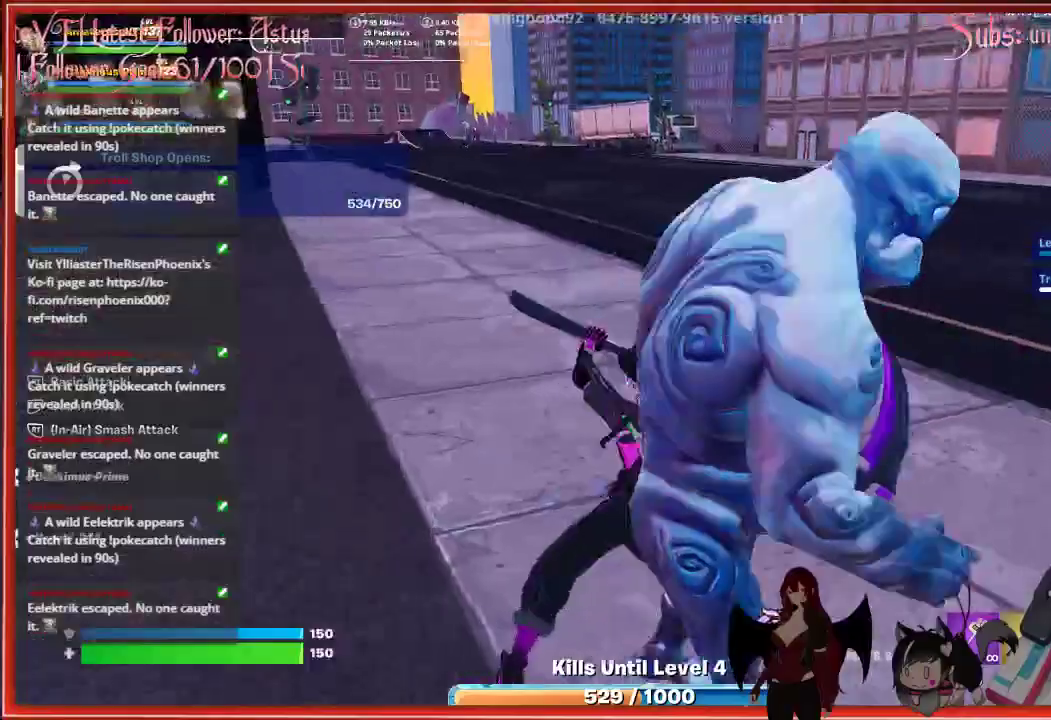
{"buttons": [], "left_stick": "right", "right_stick": "center", "events": [[33, "R2", "down"], [200, "R2", "up"], [250, "right_stick", "right"], [300, "R2", "down"], [317, "left_stick", "right"], [433, "right_stick", "center"], [450, "R2", "up"]]}
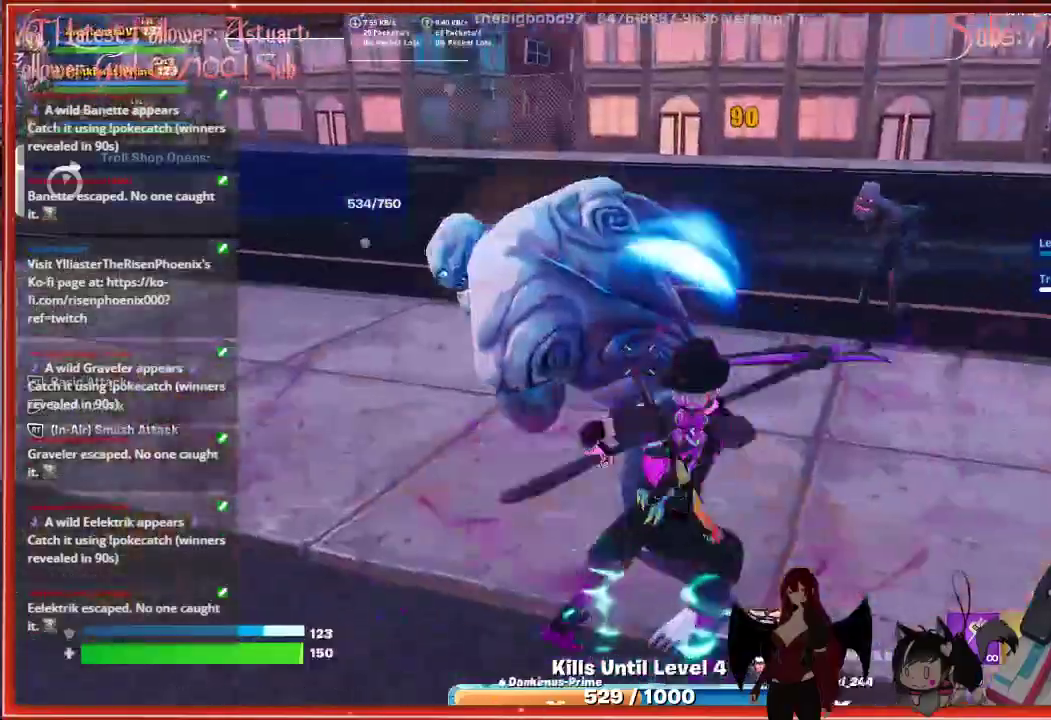
{"buttons": ["R2"], "left_stick": "up", "right_stick": "center", "events": [[17, "R2", "down"], [67, "left_stick", "up-right"], [167, "R2", "up"], [267, "R2", "down"], [400, "R2", "up"], [417, "left_stick", "up"], [500, "R2", "down"]]}
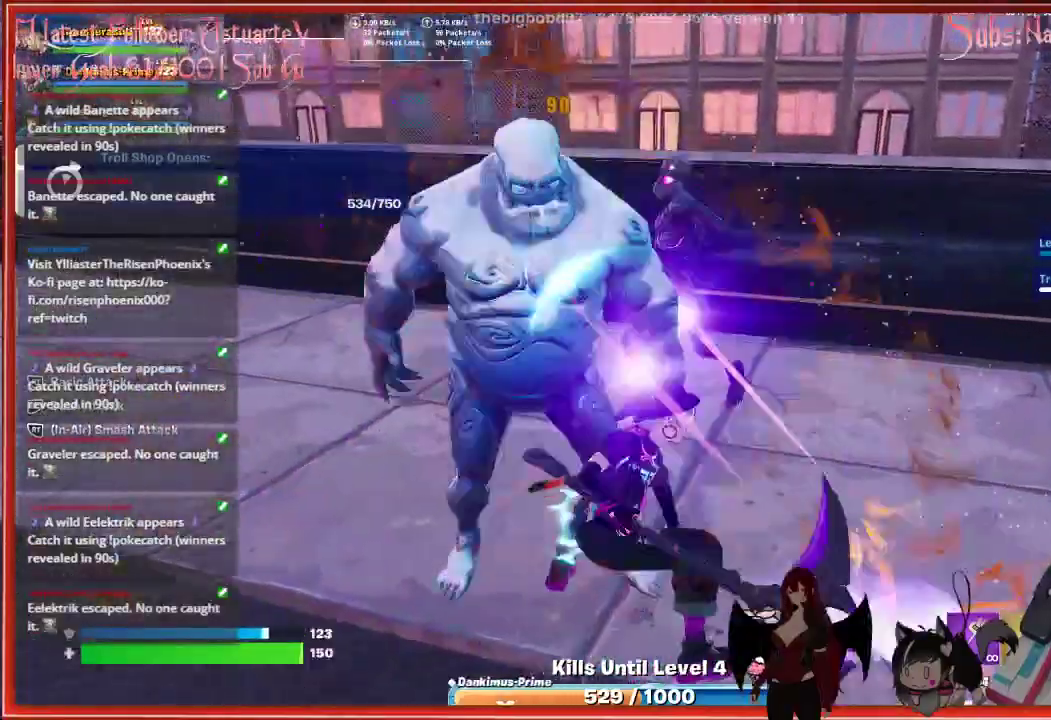
{"buttons": ["R2"], "left_stick": "up", "right_stick": "center", "events": [[150, "R2", "up"], [233, "R2", "down"], [383, "R2", "up"], [483, "R2", "down"]]}
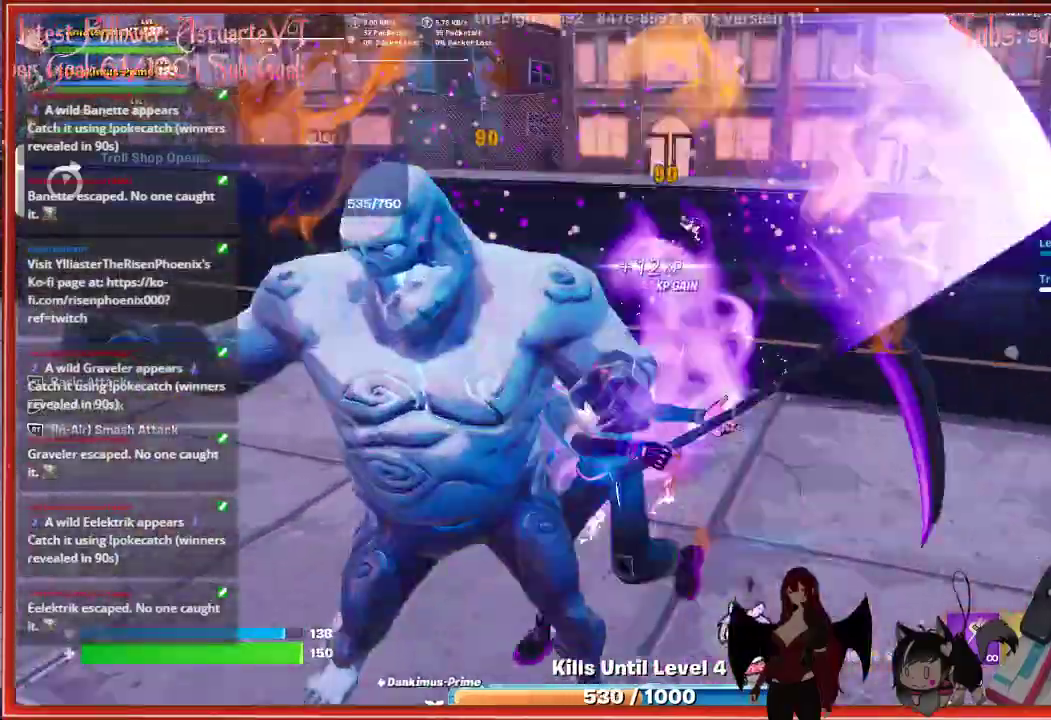
{"buttons": ["R2"], "left_stick": "up-left", "right_stick": "center", "events": [[133, "R2", "up"], [233, "right_stick", "left"], [250, "R2", "down"], [317, "left_stick", "up-left"], [400, "R2", "up"], [417, "right_stick", "center"], [500, "R2", "down"]]}
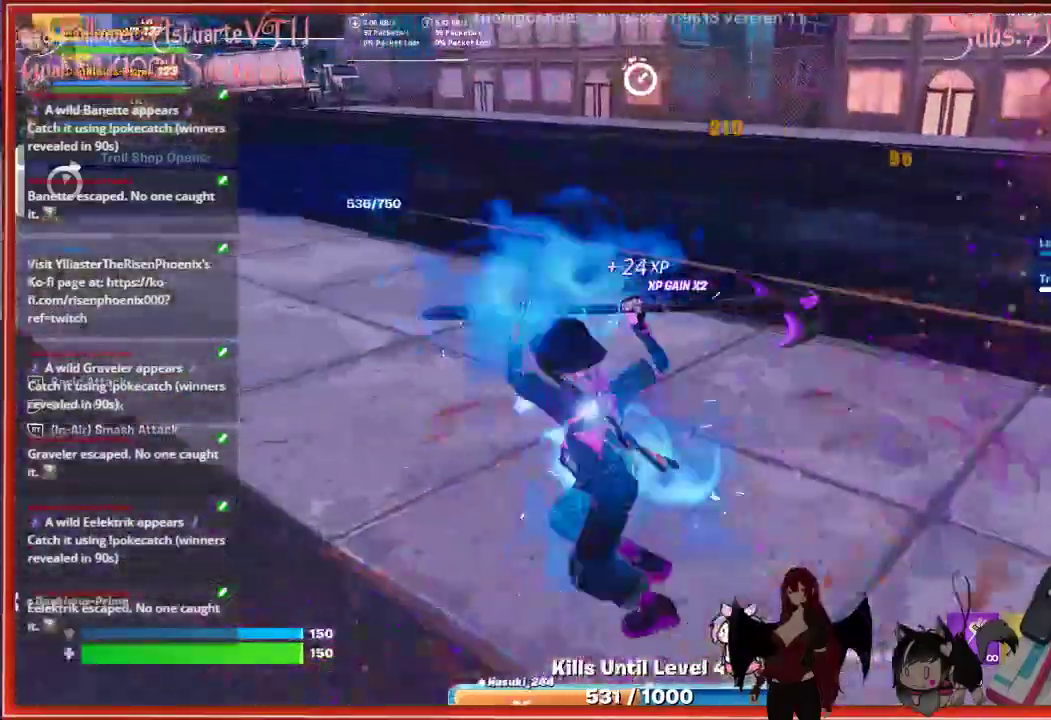
{"buttons": [], "left_stick": "up", "right_stick": "right", "events": [[33, "left_stick", "center"], [117, "left_stick", "up"], [150, "R2", "up"], [250, "R2", "down"], [350, "right_stick", "right"], [383, "R2", "up"]]}
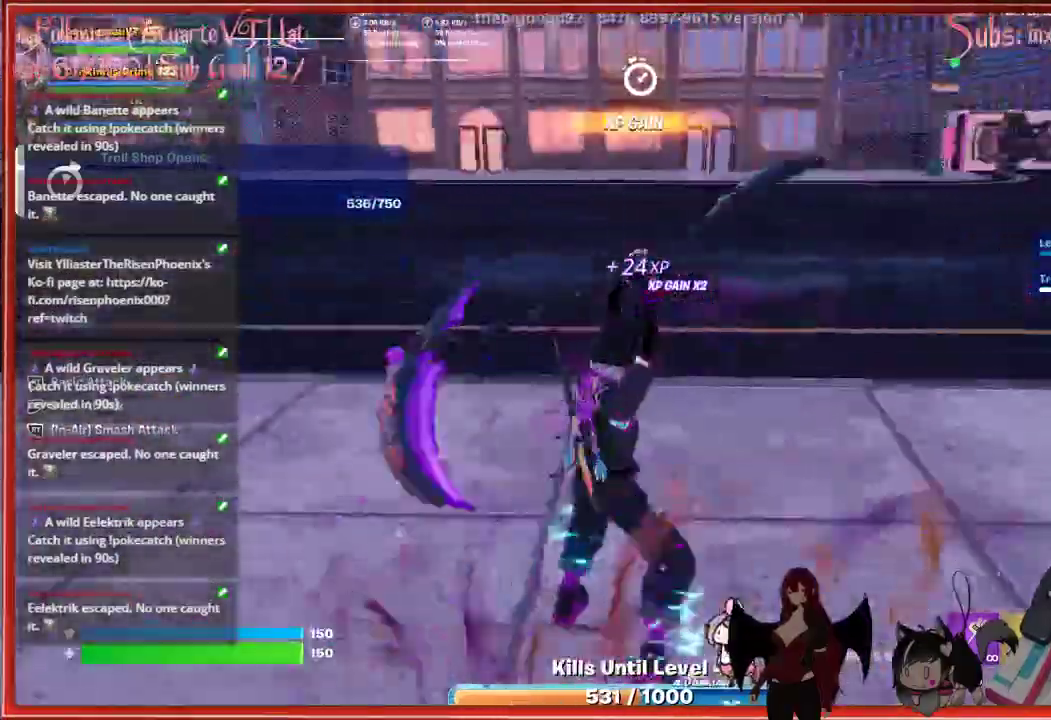
{"buttons": [], "left_stick": "up-left", "right_stick": "center", "events": [[483, "left_stick", "up-left"], [500, "right_stick", "center"]]}
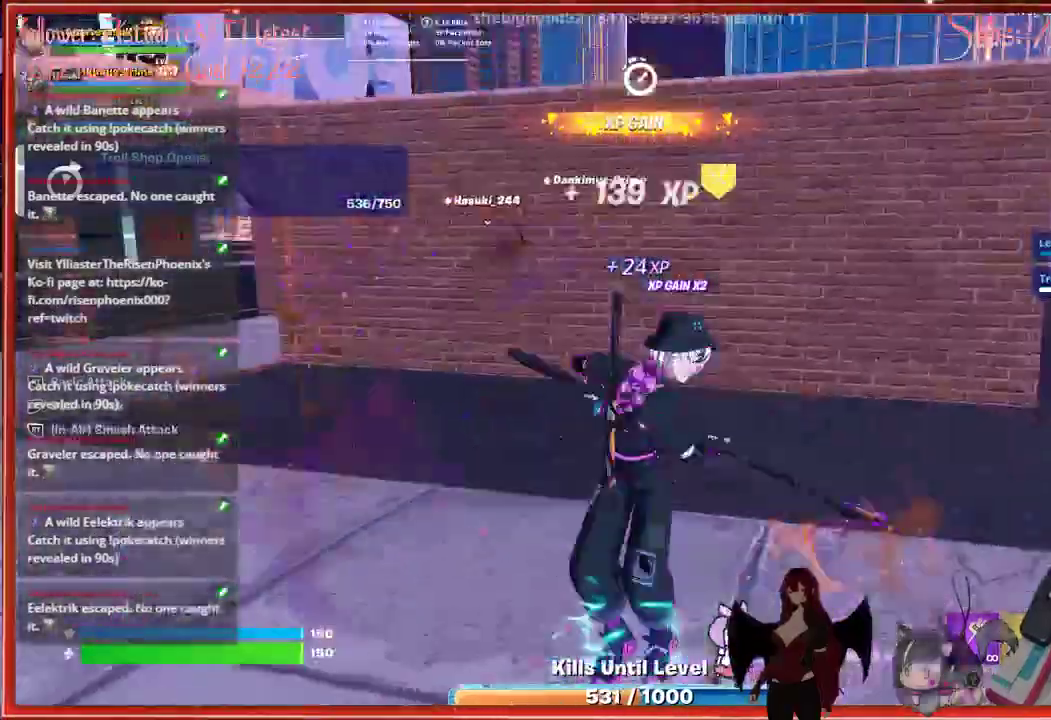
{"buttons": [], "left_stick": "up", "right_stick": "center", "events": [[483, "left_stick", "up"]]}
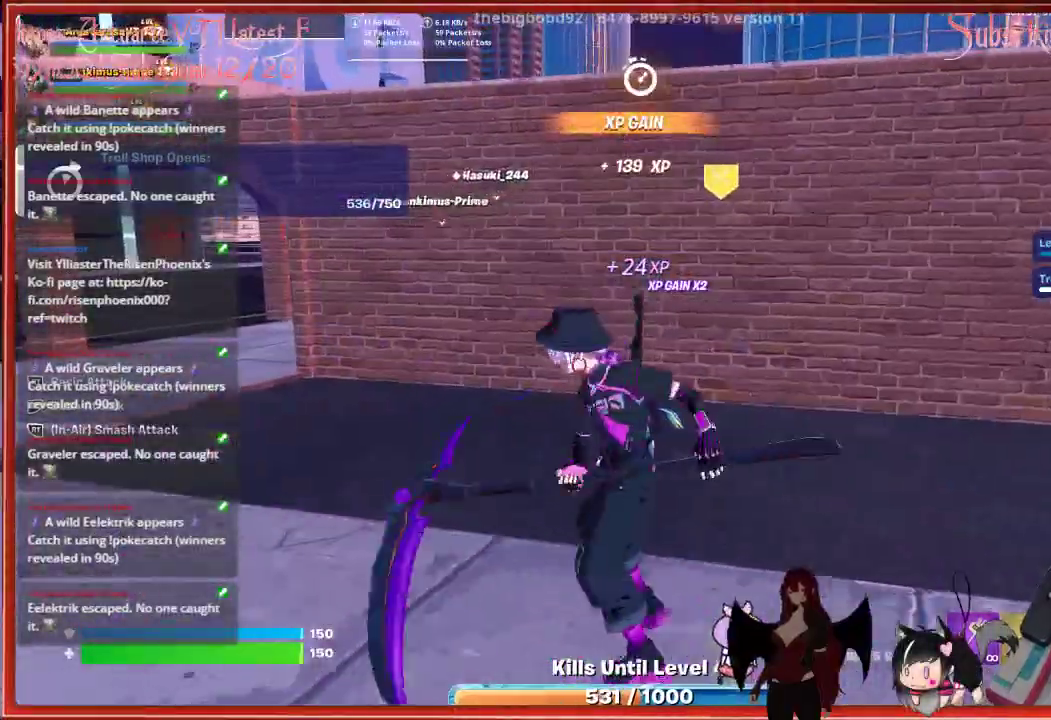
{"buttons": [], "left_stick": "up", "right_stick": "center", "events": [[167, "A", "down"], [383, "A", "up"]]}
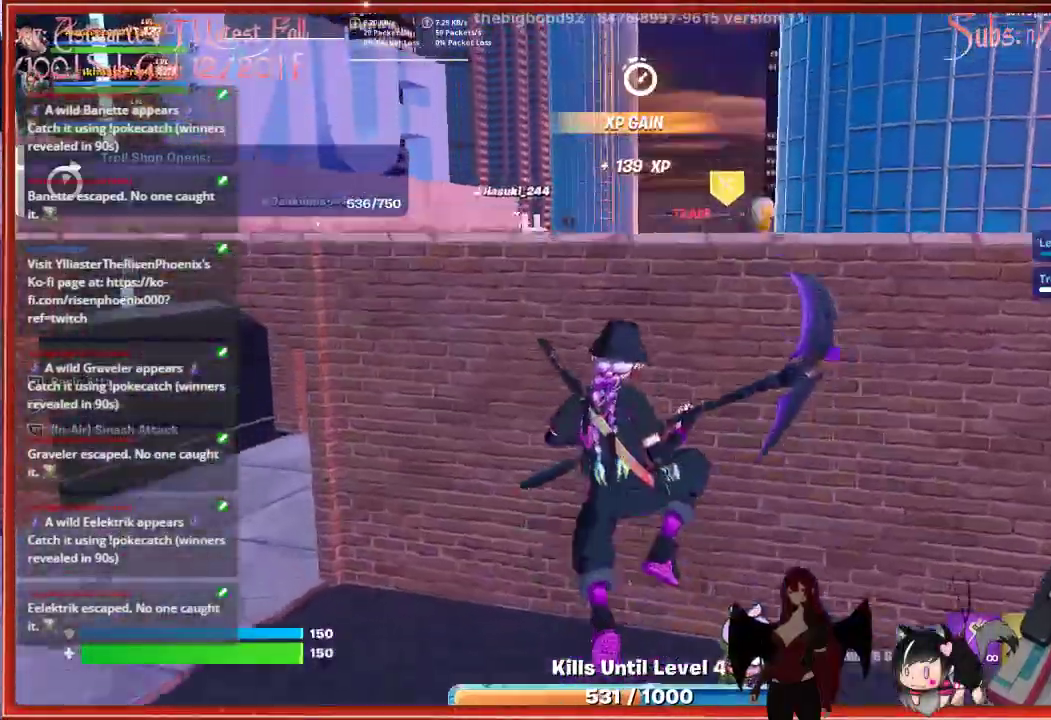
{"buttons": [], "left_stick": "up", "right_stick": "center", "events": [[317, "A", "down"], [500, "A", "up"]]}
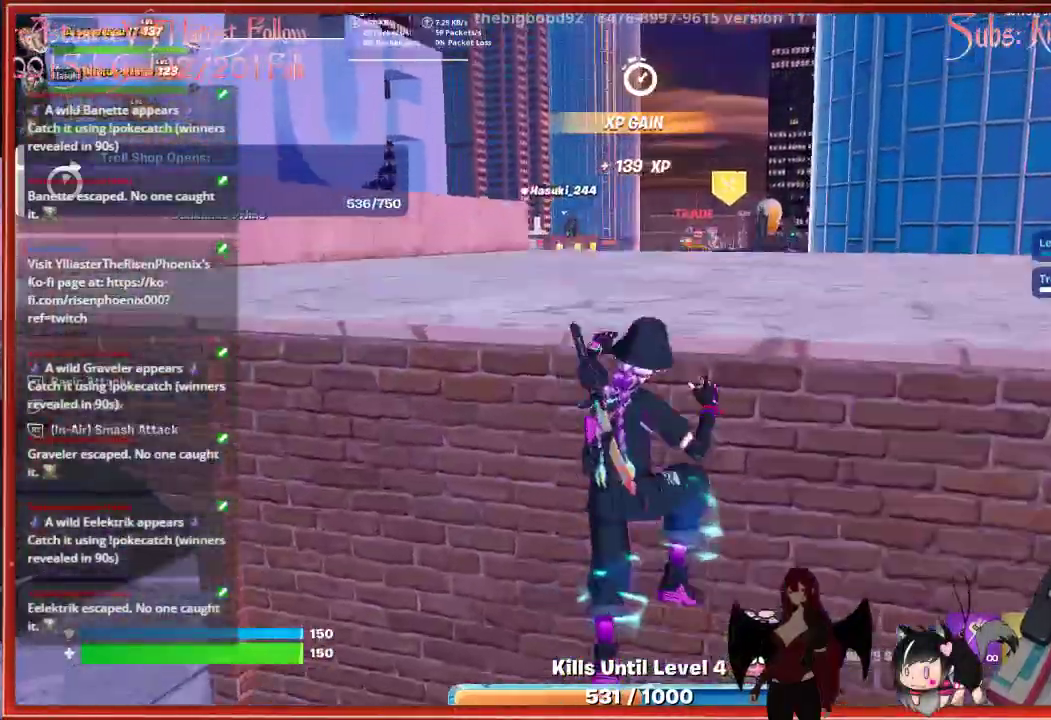
{"buttons": [], "left_stick": "up", "right_stick": "center", "events": []}
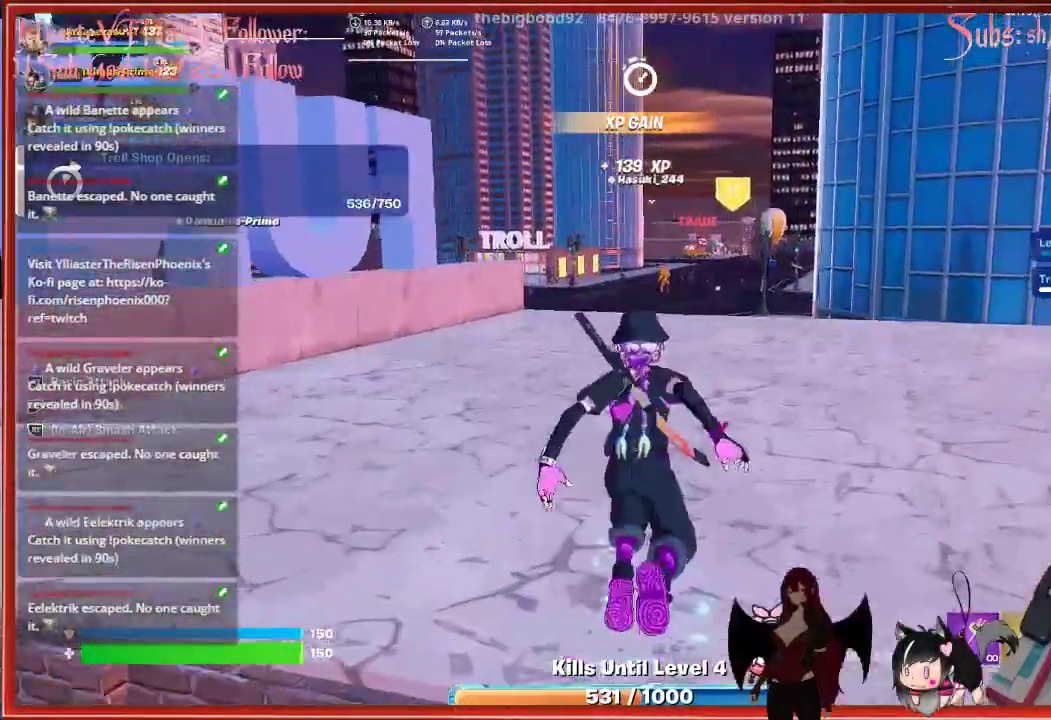
{"buttons": ["L3"], "left_stick": "up", "right_stick": "center", "events": [[183, "L3", "down"]]}
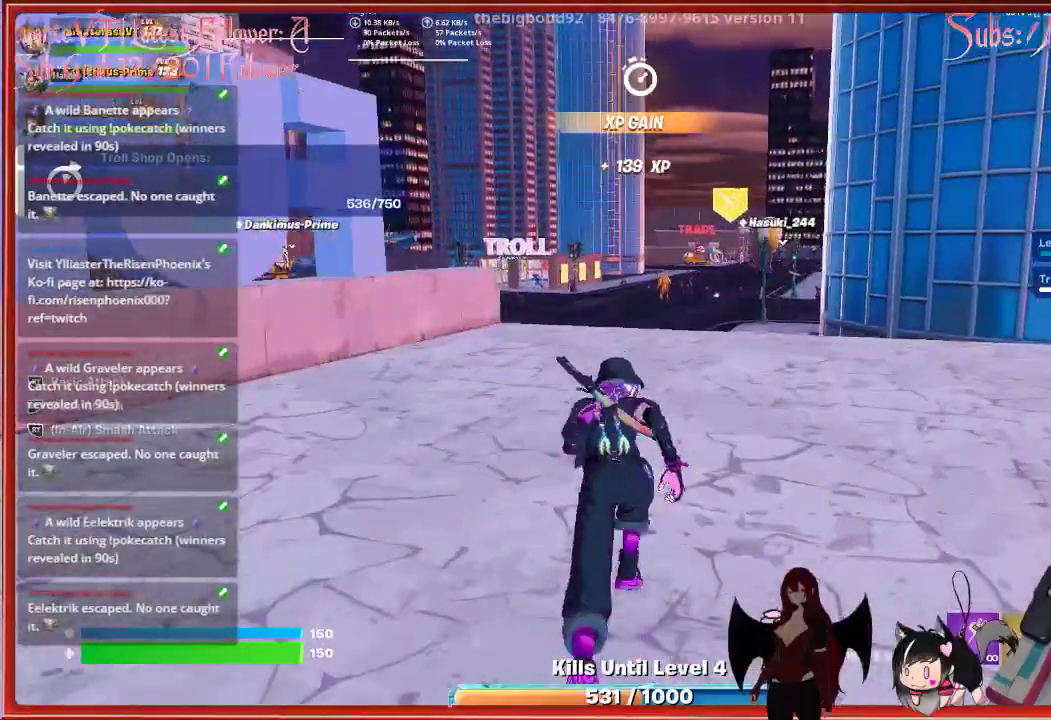
{"buttons": ["L3"], "left_stick": "up", "right_stick": "center", "events": []}
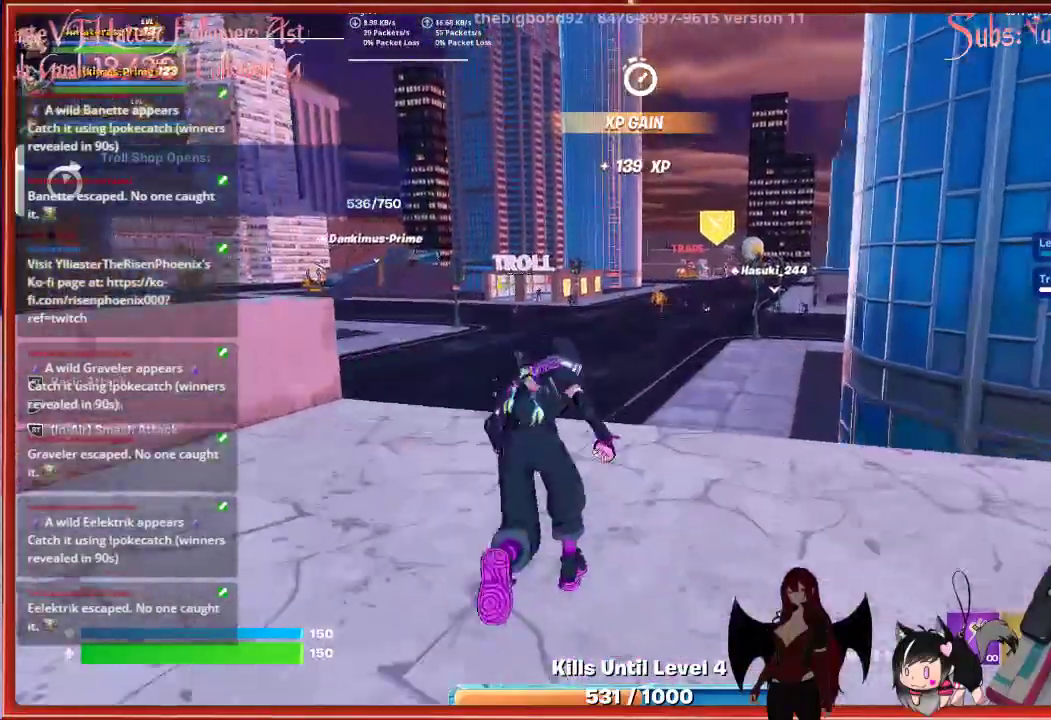
{"buttons": ["A", "L3"], "left_stick": "up", "right_stick": "center", "events": [[117, "A", "down"]]}
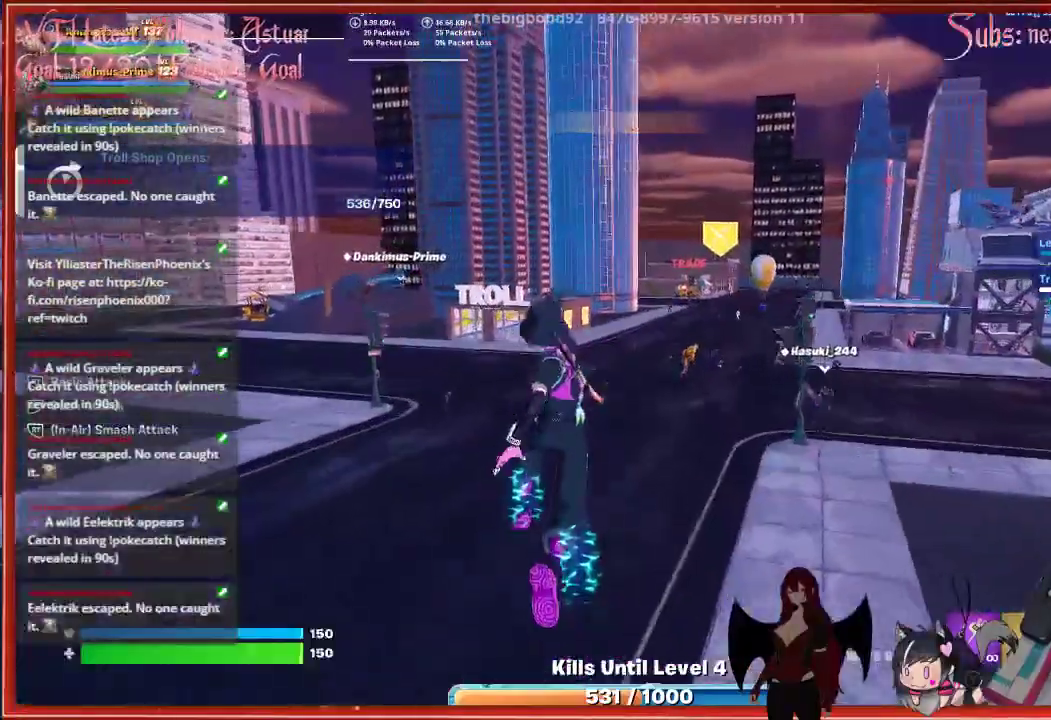
{"buttons": ["L3"], "left_stick": "up", "right_stick": "center", "events": [[117, "A", "up"]]}
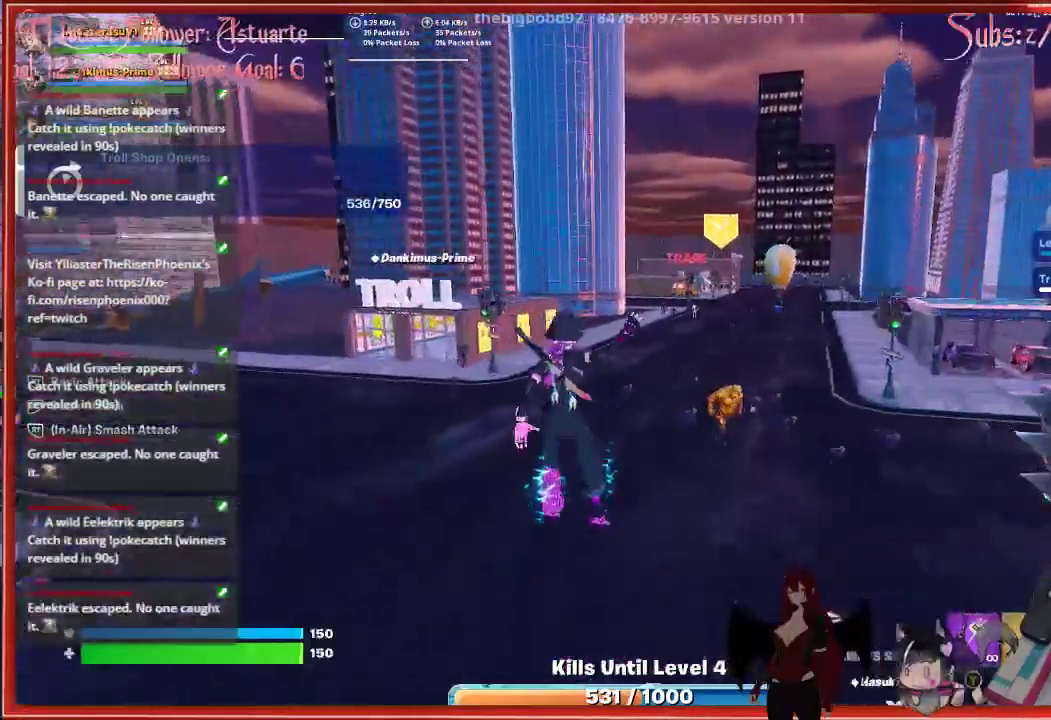
{"buttons": [], "left_stick": "up-right", "right_stick": "center", "events": [[267, "R3", "down"], [367, "R3", "up"], [400, "right_stick", "right"], [417, "L3", "up"], [417, "left_stick", "up-right"], [483, "right_stick", "center"]]}